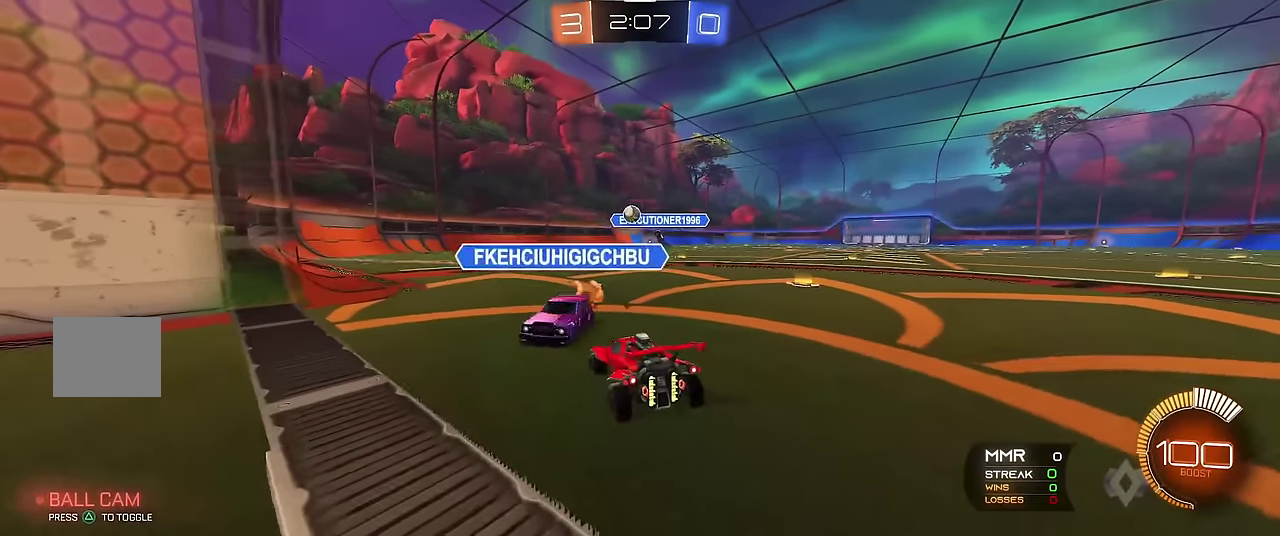
Gameplay with a controller (Xbox layout); each line is a JSON object with the inputs held at the frame after it. "events" lists button and stick changes between this image and that frame as [ms after this image, input, new state], when the widget could be followed in between. Not read: L3 R3.
{"buttons": ["R1"], "left_stick": "center", "events": [[183, "left_stick", "center"], [283, "left_stick", "up-left"], [416, "left_stick", "center"]]}
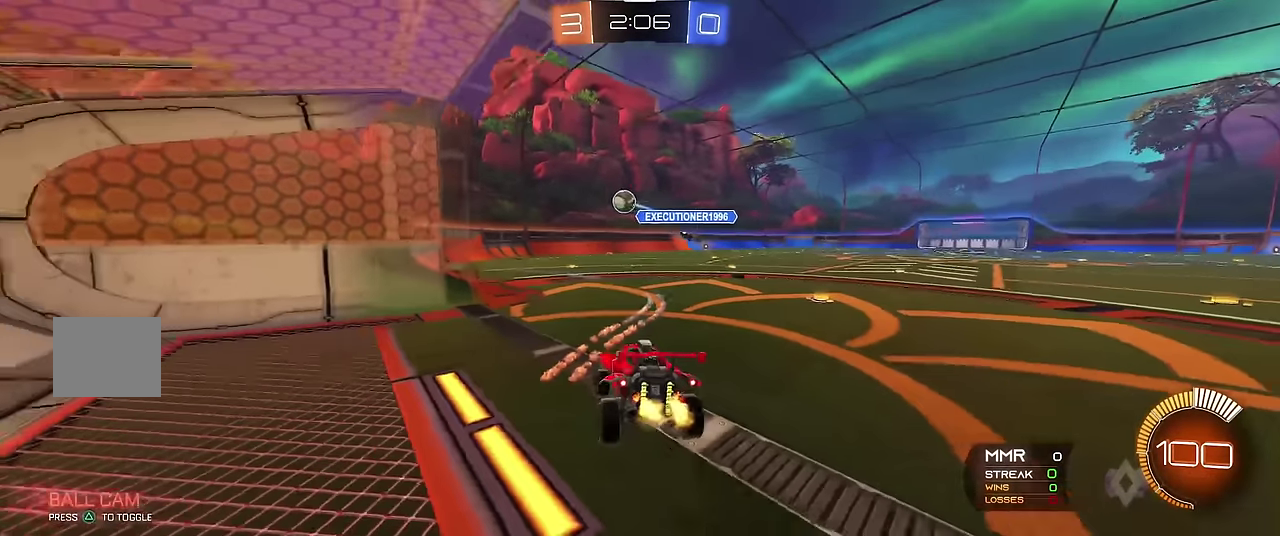
{"buttons": ["R1"], "left_stick": "down", "events": [[333, "left_stick", "down"]]}
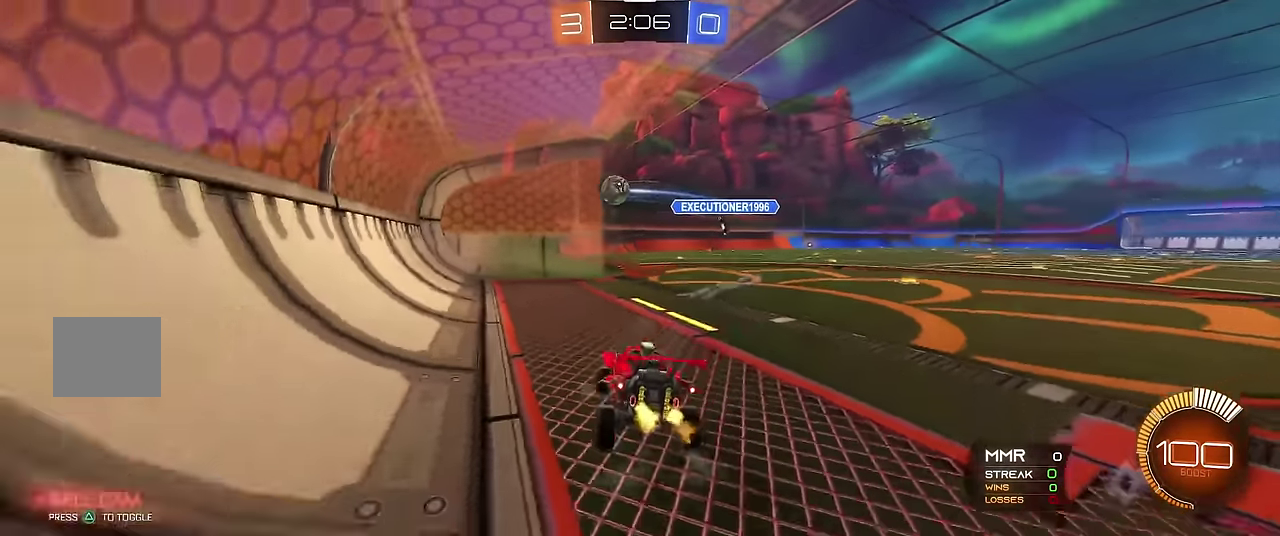
{"buttons": ["R1", "R2"], "left_stick": "right", "events": [[33, "left_stick", "center"], [250, "left_stick", "right"], [416, "R2", "down"]]}
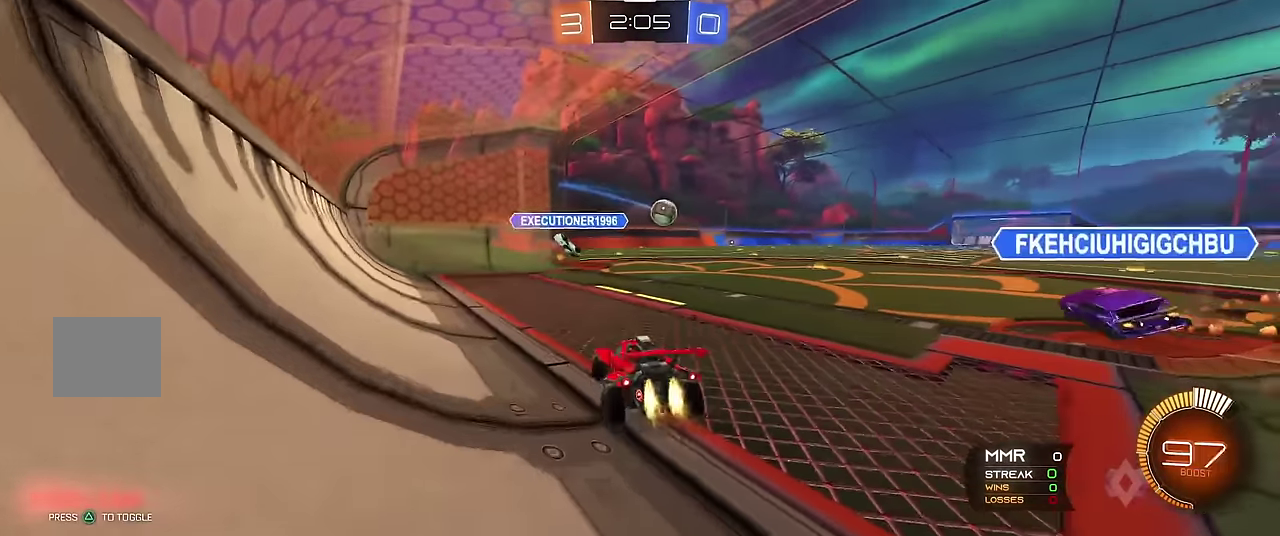
{"buttons": ["R1", "R2"], "left_stick": "center", "events": [[200, "R2", "up"], [300, "R2", "down"], [300, "left_stick", "center"]]}
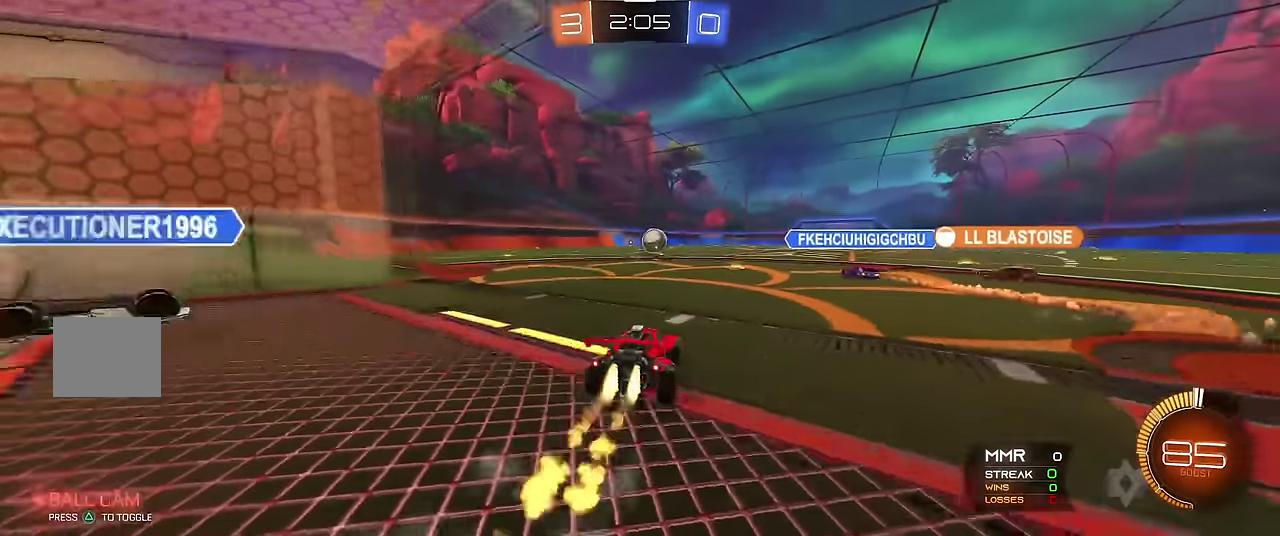
{"buttons": ["R1"], "left_stick": "right", "events": [[216, "R2", "up"], [400, "left_stick", "right"]]}
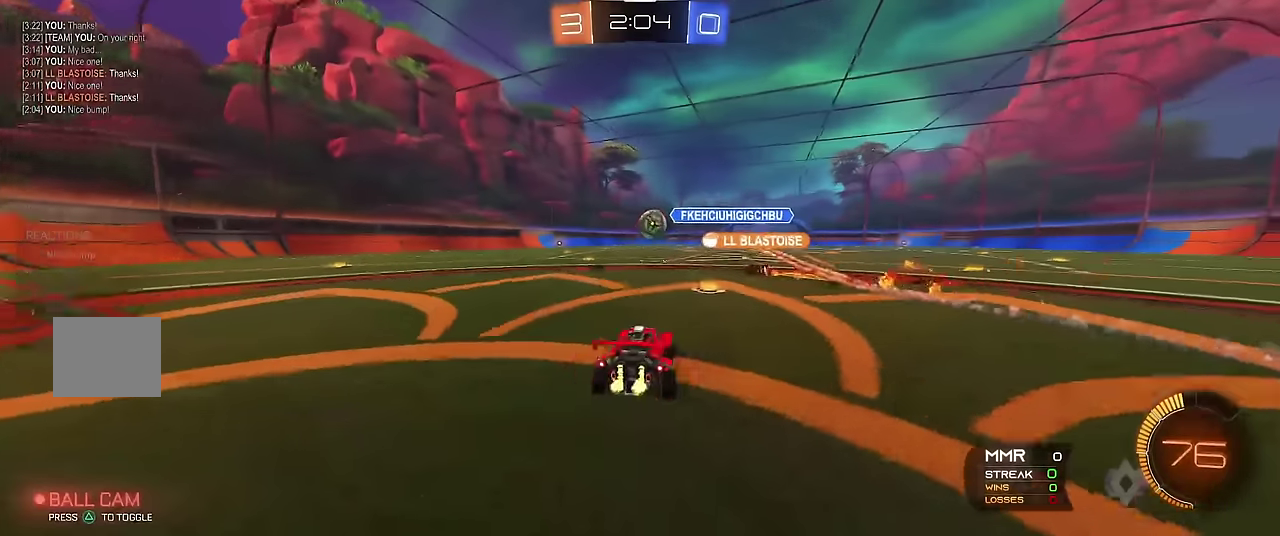
{"buttons": ["R1"], "left_stick": "center", "events": [[33, "left_stick", "center"], [166, "left_stick", "left"], [466, "left_stick", "center"]]}
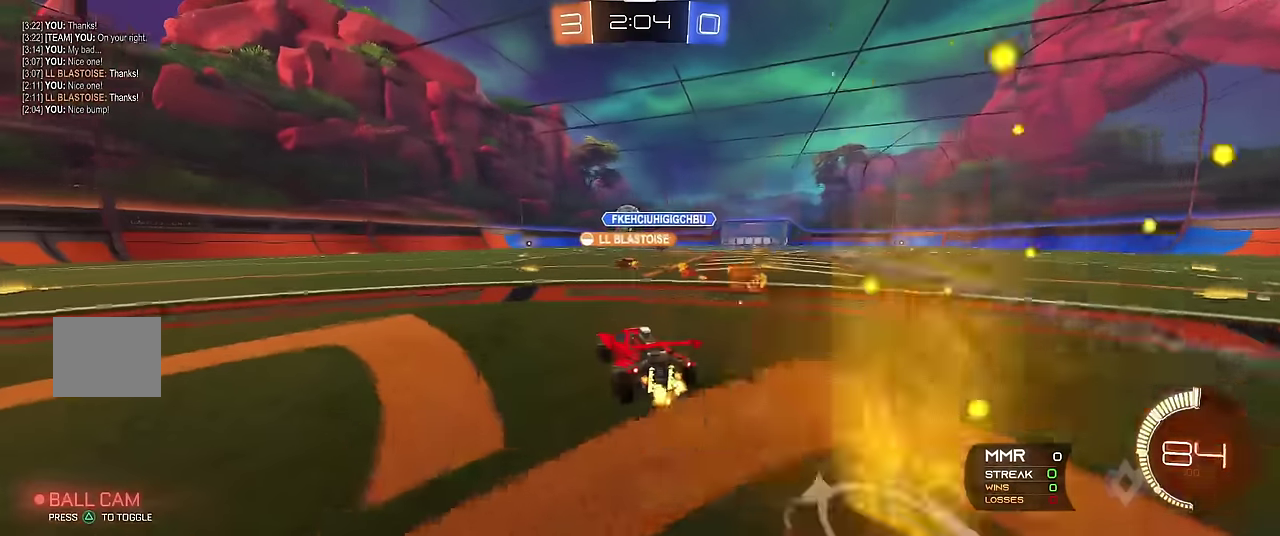
{"buttons": ["R1"], "left_stick": "center", "events": [[233, "left_stick", "up-left"], [300, "left_stick", "center"]]}
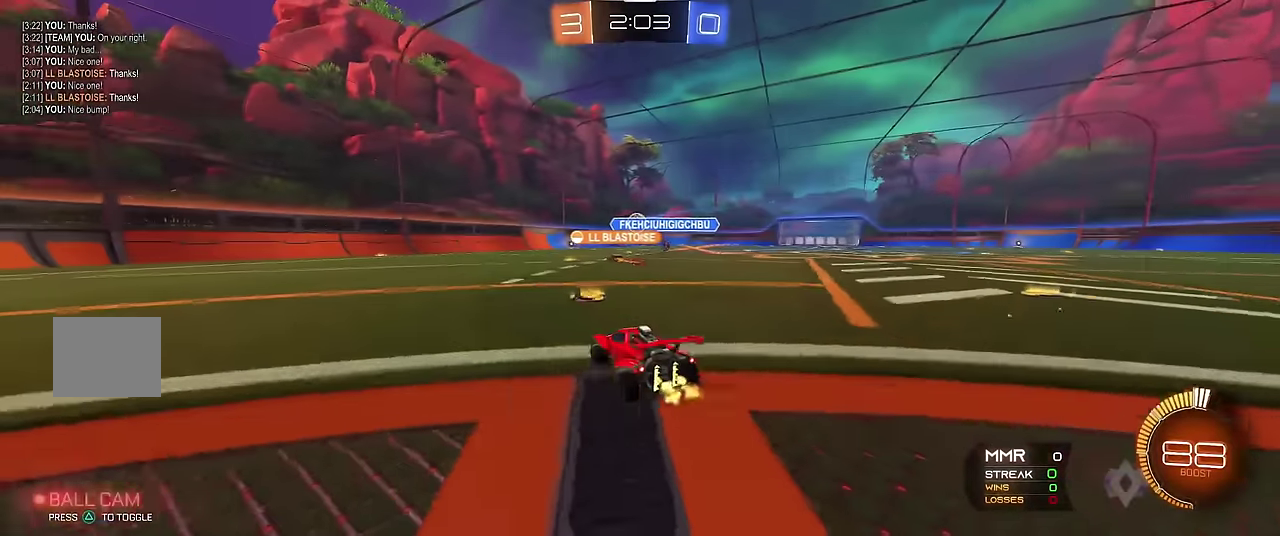
{"buttons": ["R1"], "left_stick": "center", "events": []}
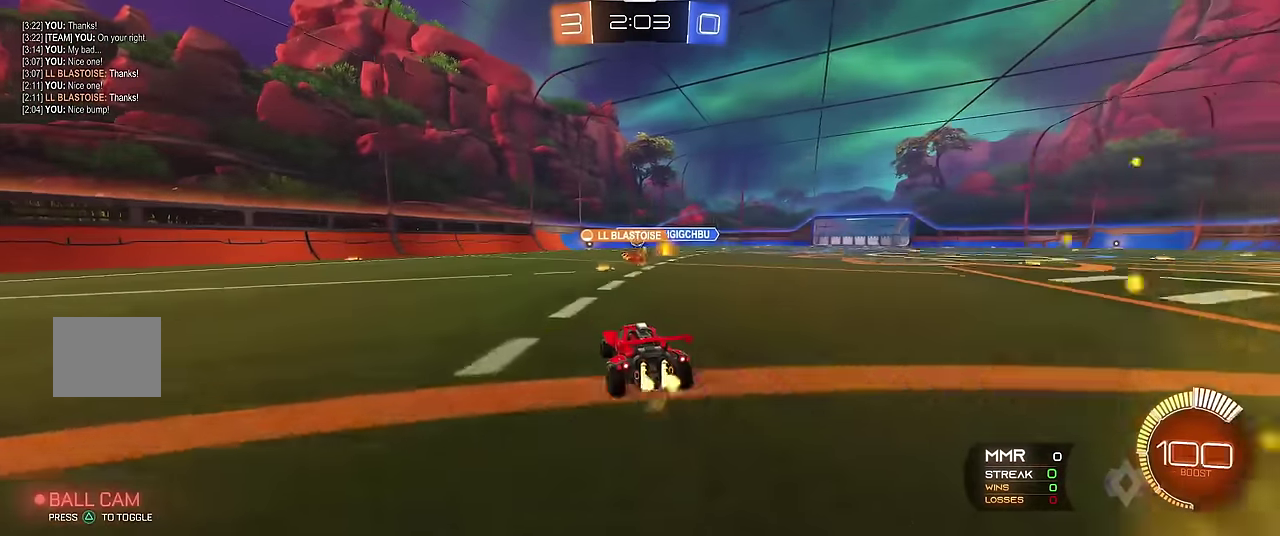
{"buttons": ["R1"], "left_stick": "right", "events": [[50, "R2", "down"], [166, "R2", "up"], [233, "R2", "down"], [350, "R2", "up"], [366, "left_stick", "right"]]}
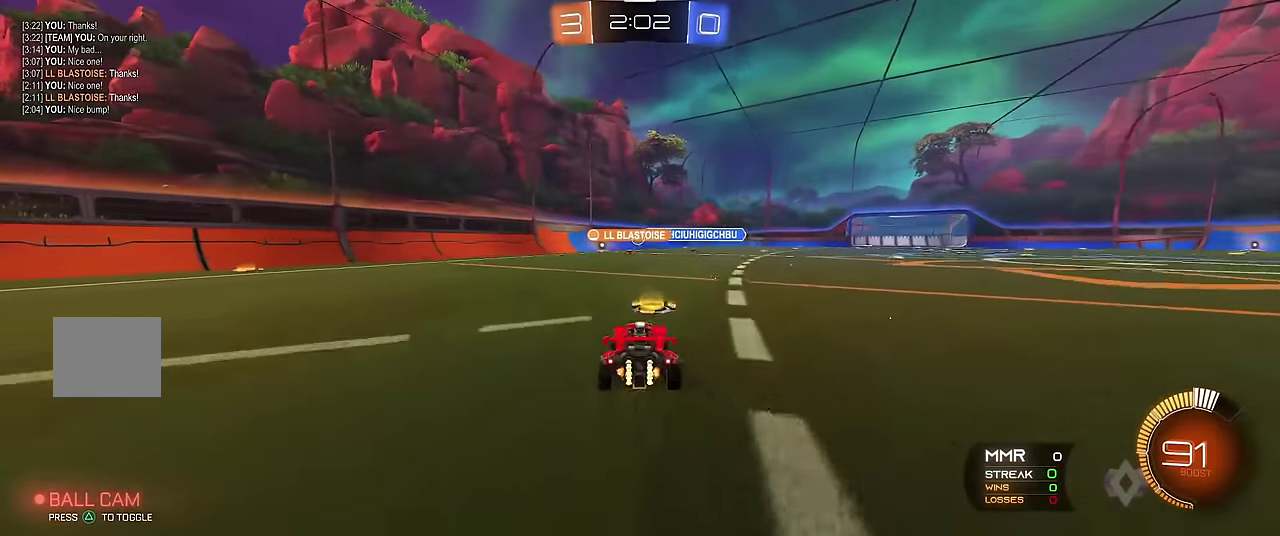
{"buttons": ["R1", "R2"], "left_stick": "right", "events": [[33, "left_stick", "center"], [233, "left_stick", "right"], [500, "R2", "down"]]}
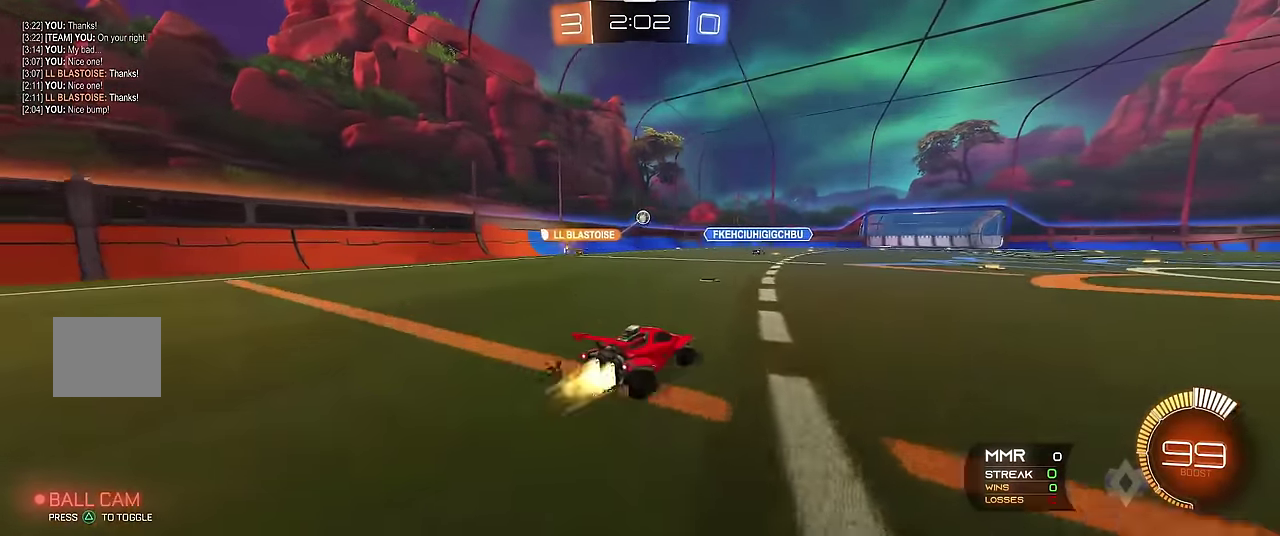
{"buttons": ["R1"], "left_stick": "up-right", "events": [[50, "left_stick", "center"], [116, "R2", "up"], [300, "left_stick", "right"], [400, "left_stick", "center"], [466, "left_stick", "up-right"]]}
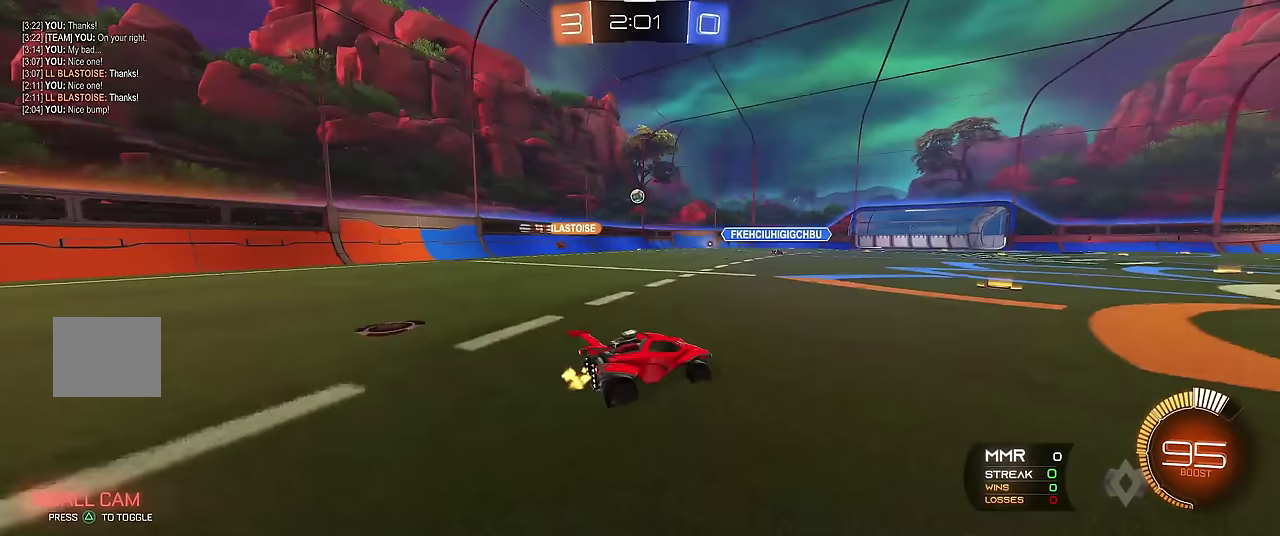
{"buttons": ["R1"], "left_stick": "center", "events": [[17, "X", "down"], [50, "A", "down"], [50, "left_stick", "up"], [133, "A", "up"], [183, "A", "down"], [183, "left_stick", "up-left"], [283, "A", "up"], [317, "X", "up"], [333, "left_stick", "center"]]}
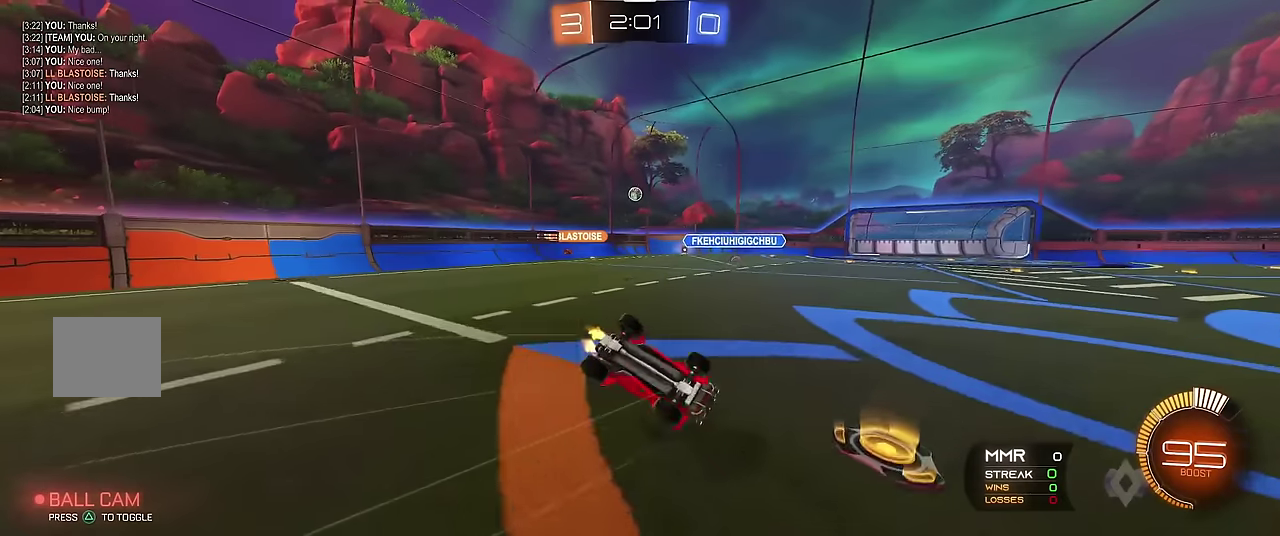
{"buttons": ["R1"], "left_stick": "center", "events": [[83, "left_stick", "up-left"], [183, "left_stick", "center"], [350, "left_stick", "up-left"], [483, "left_stick", "center"]]}
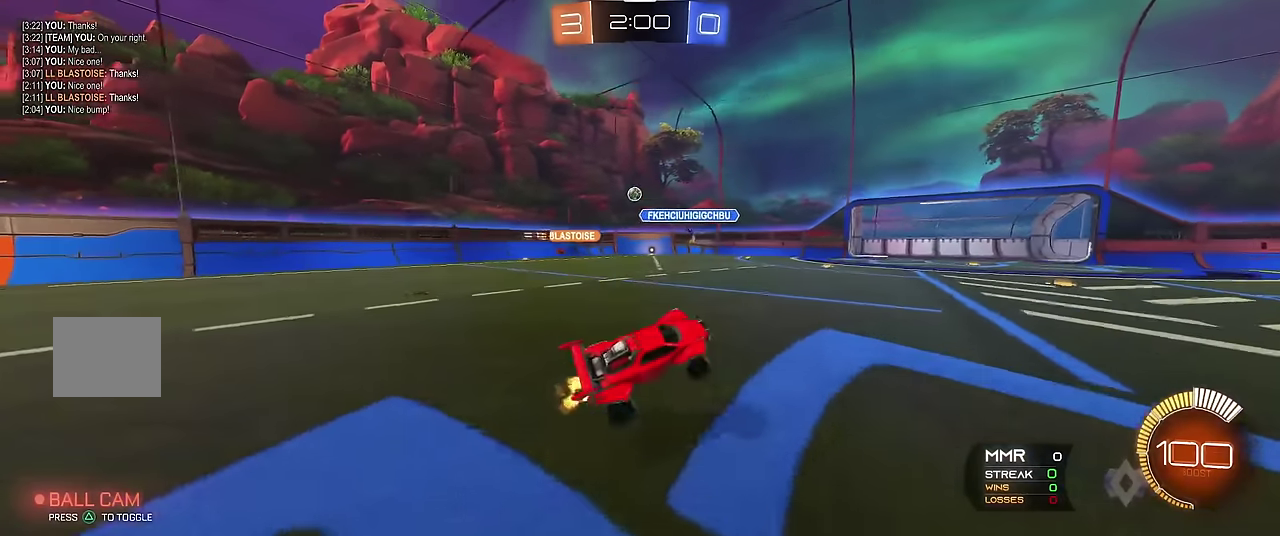
{"buttons": [], "left_stick": "up-left", "events": [[83, "L1", "down"], [83, "R1", "up"], [133, "left_stick", "up-left"], [400, "L1", "up"]]}
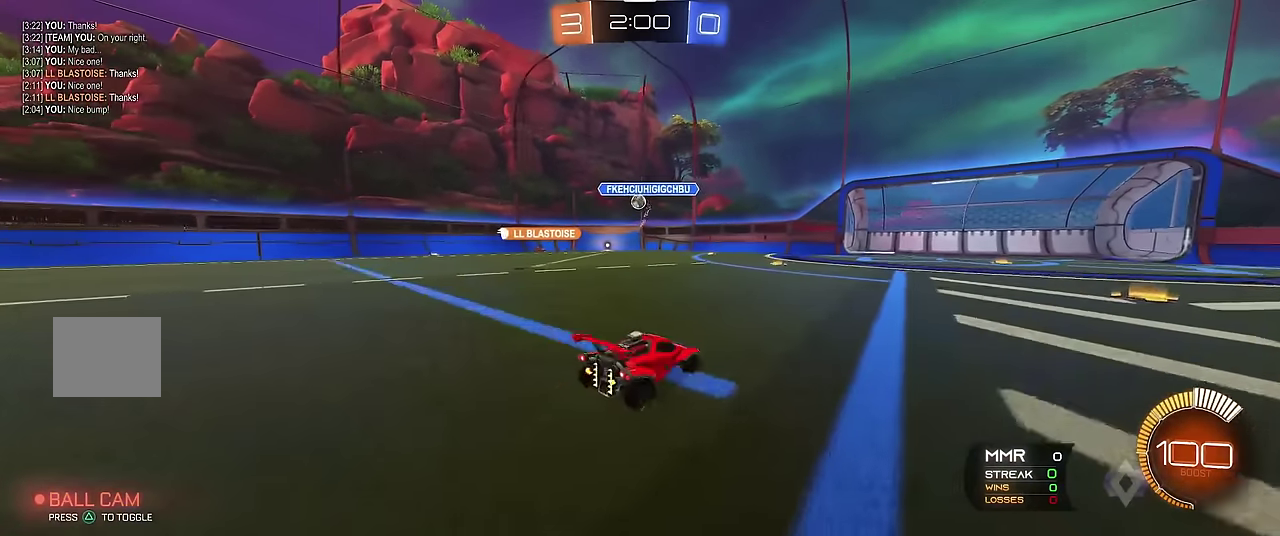
{"buttons": ["R1"], "left_stick": "center", "events": [[167, "R1", "down"], [367, "left_stick", "center"]]}
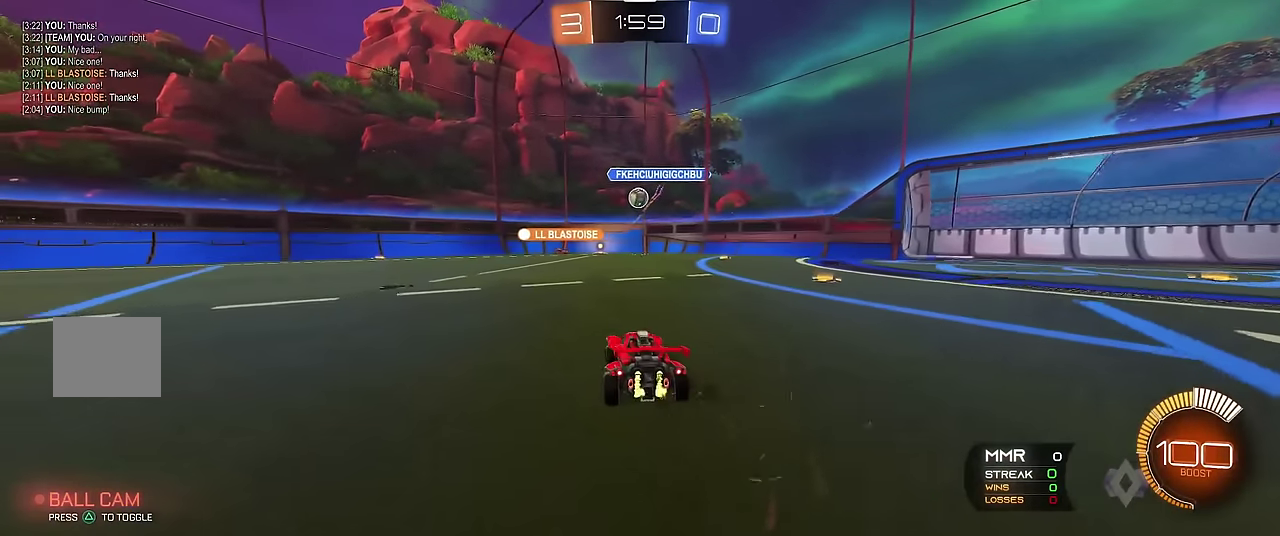
{"buttons": ["R1"], "left_stick": "center", "events": [[100, "R2", "down"], [217, "R2", "up"], [417, "left_stick", "right"], [467, "left_stick", "center"]]}
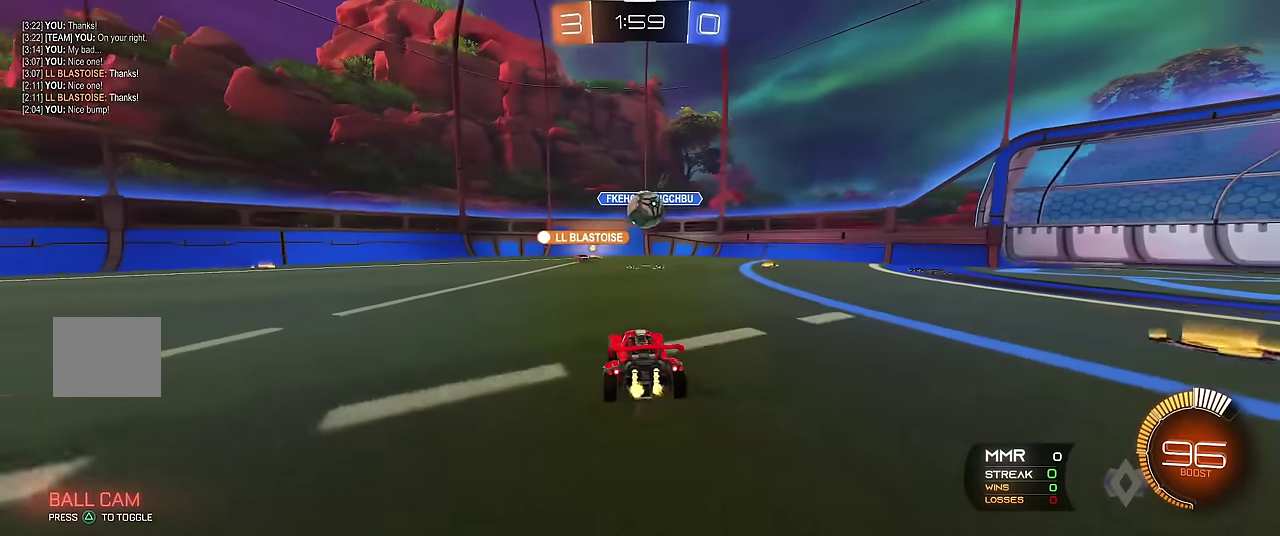
{"buttons": ["A", "R1"], "left_stick": "down", "events": [[200, "left_stick", "down"], [267, "left_stick", "down-left"], [317, "A", "down"], [333, "left_stick", "down"], [417, "A", "up"], [483, "A", "down"]]}
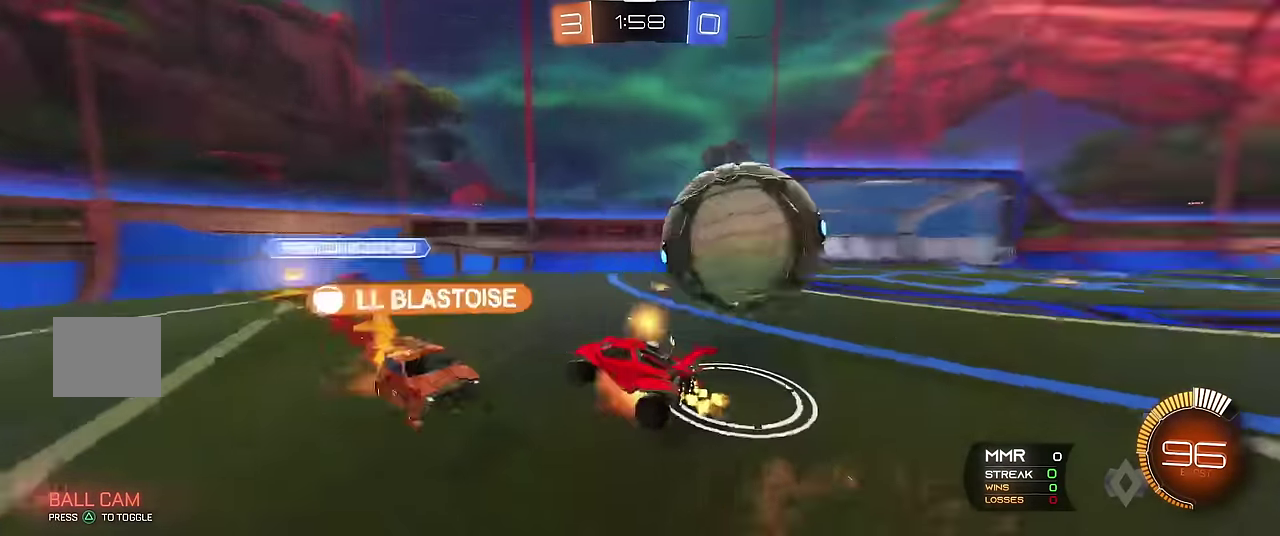
{"buttons": ["B", "R1"], "left_stick": "center", "events": [[83, "A", "up"], [233, "left_stick", "center"], [283, "B", "down"]]}
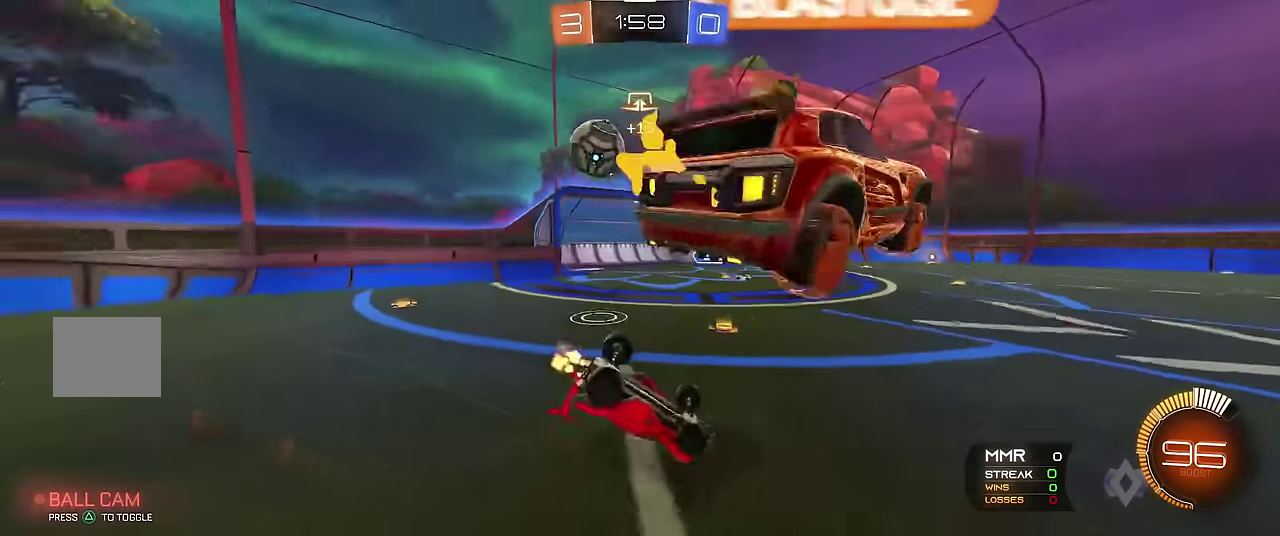
{"buttons": ["R1"], "left_stick": "right", "events": [[133, "left_stick", "right"], [217, "B", "up"]]}